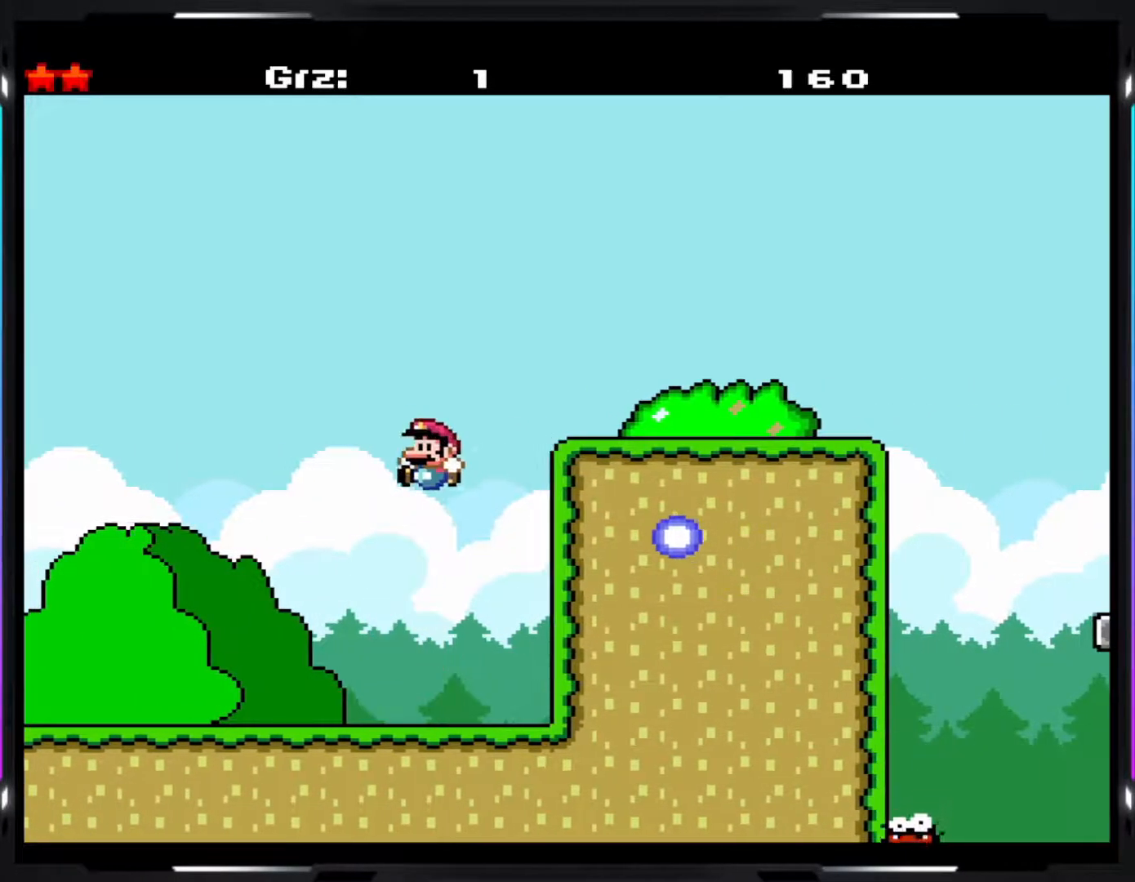
Gameplay with a controller (arcade stick); each line is a JSON object with the inputs held at the frame after it. "events" lists button and stick changes between this image and that frame as [ms after this image, input, new state], when the widget could be followed in between. Not read: DPAD_DOWN DPAD_LEFT DPAD_RIGHT L3 R3.
{"buttons": ["Y"], "events": []}
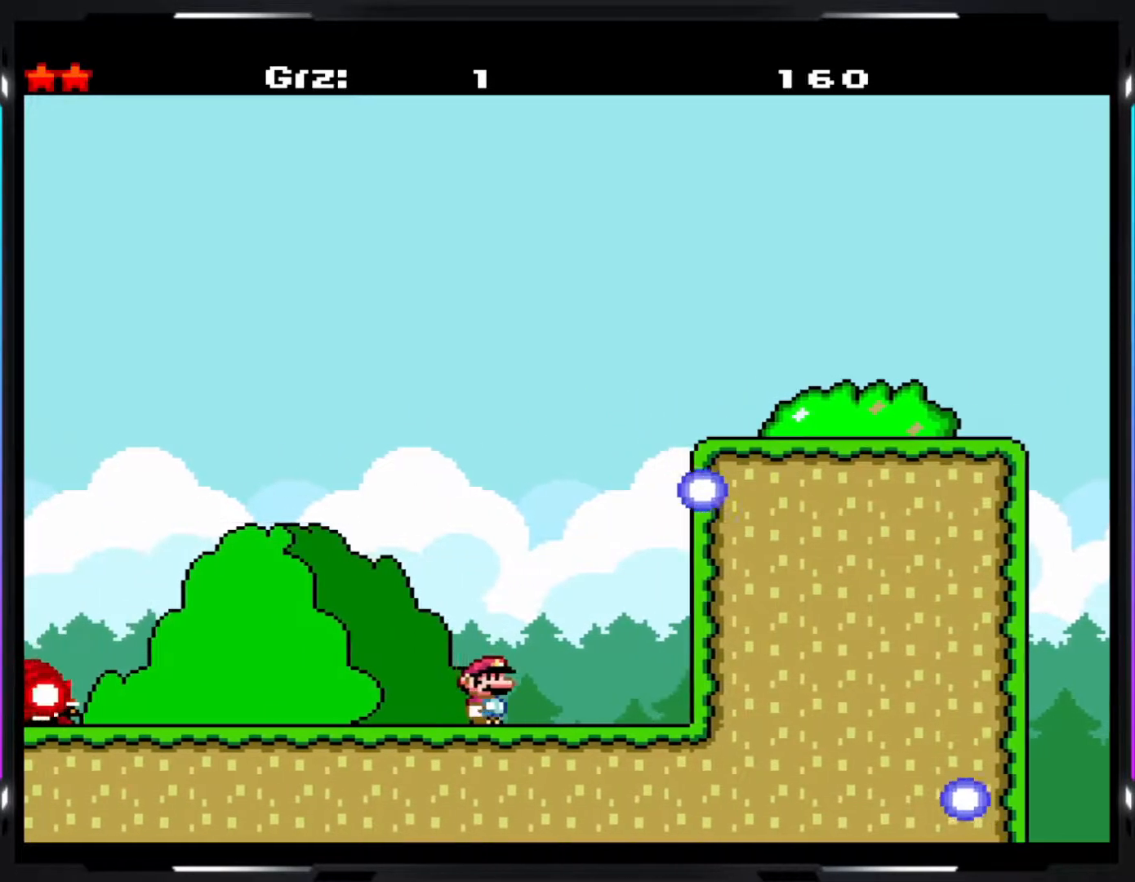
{"buttons": ["B", "Y"], "events": [[267, "B", "down"]]}
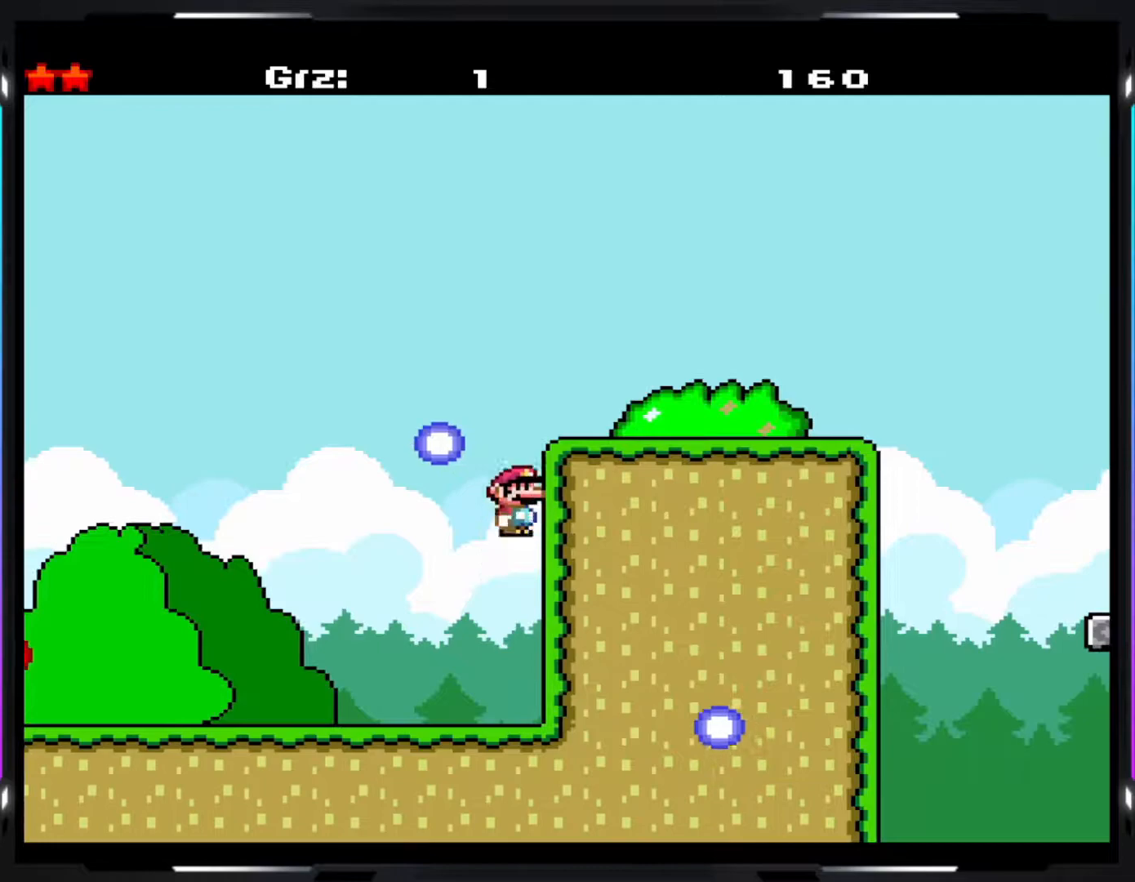
{"buttons": ["Y"], "events": [[500, "B", "up"]]}
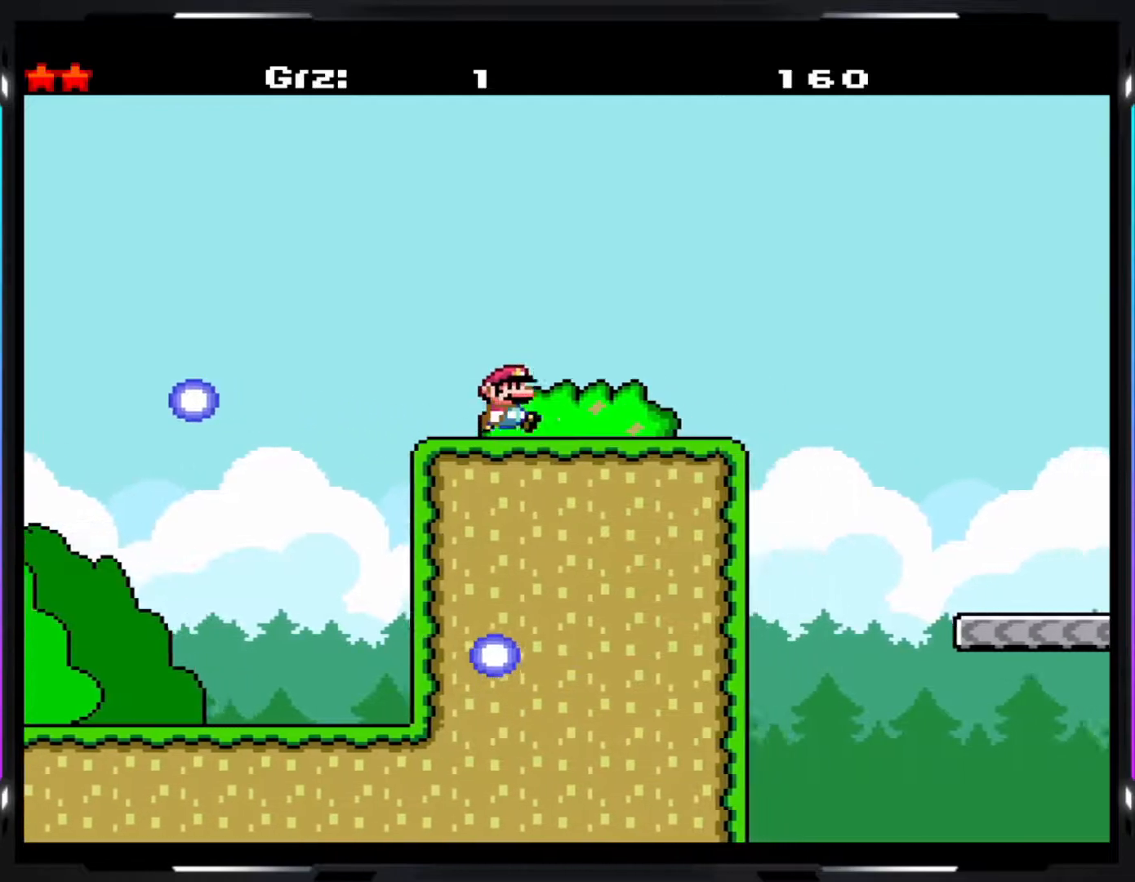
{"buttons": ["Y", "R1"], "events": [[183, "R1", "down"]]}
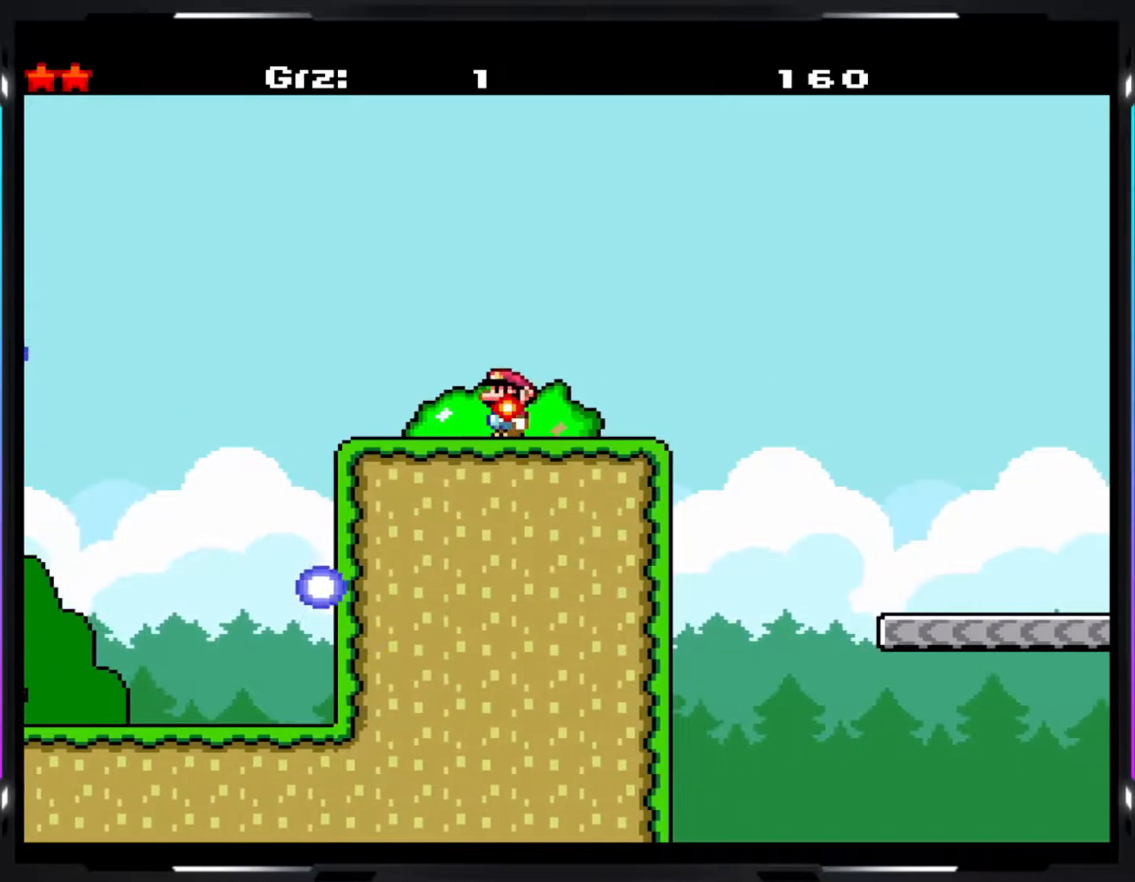
{"buttons": ["Y", "R1"], "events": []}
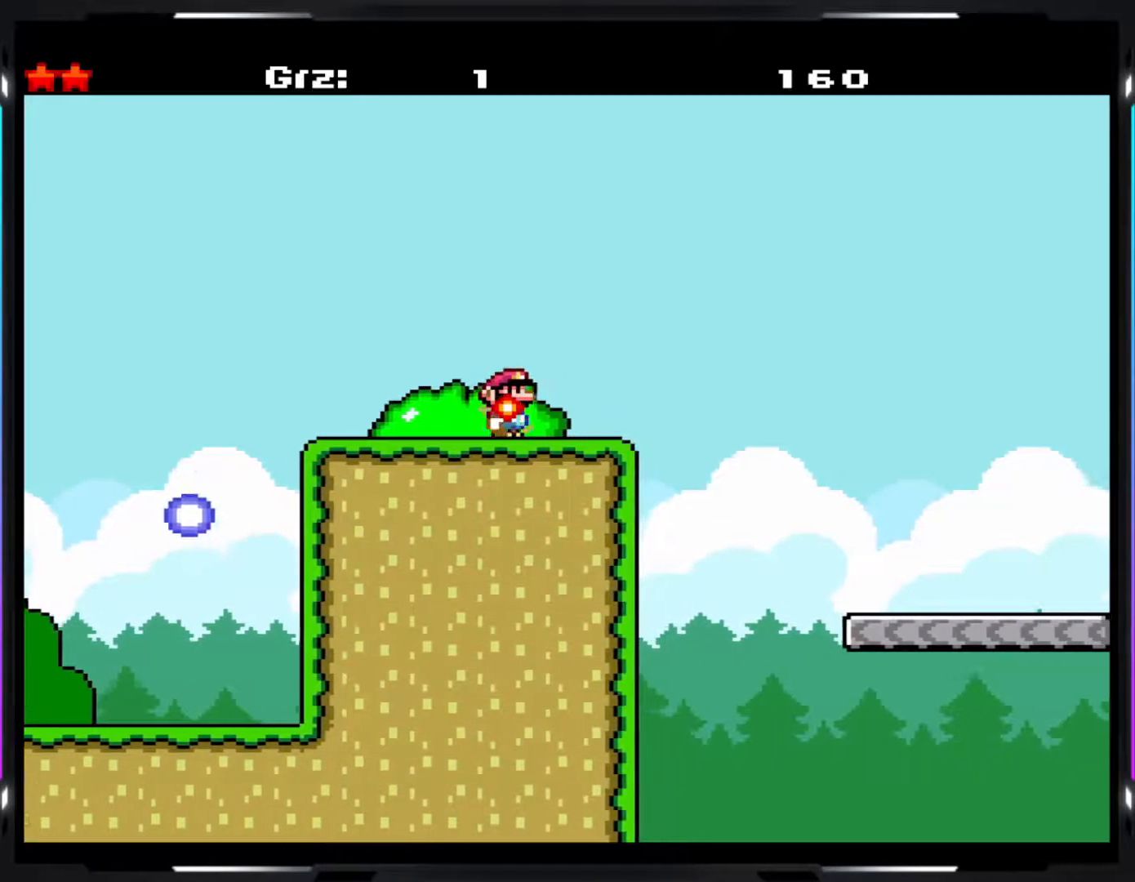
{"buttons": ["Y", "R1"], "events": []}
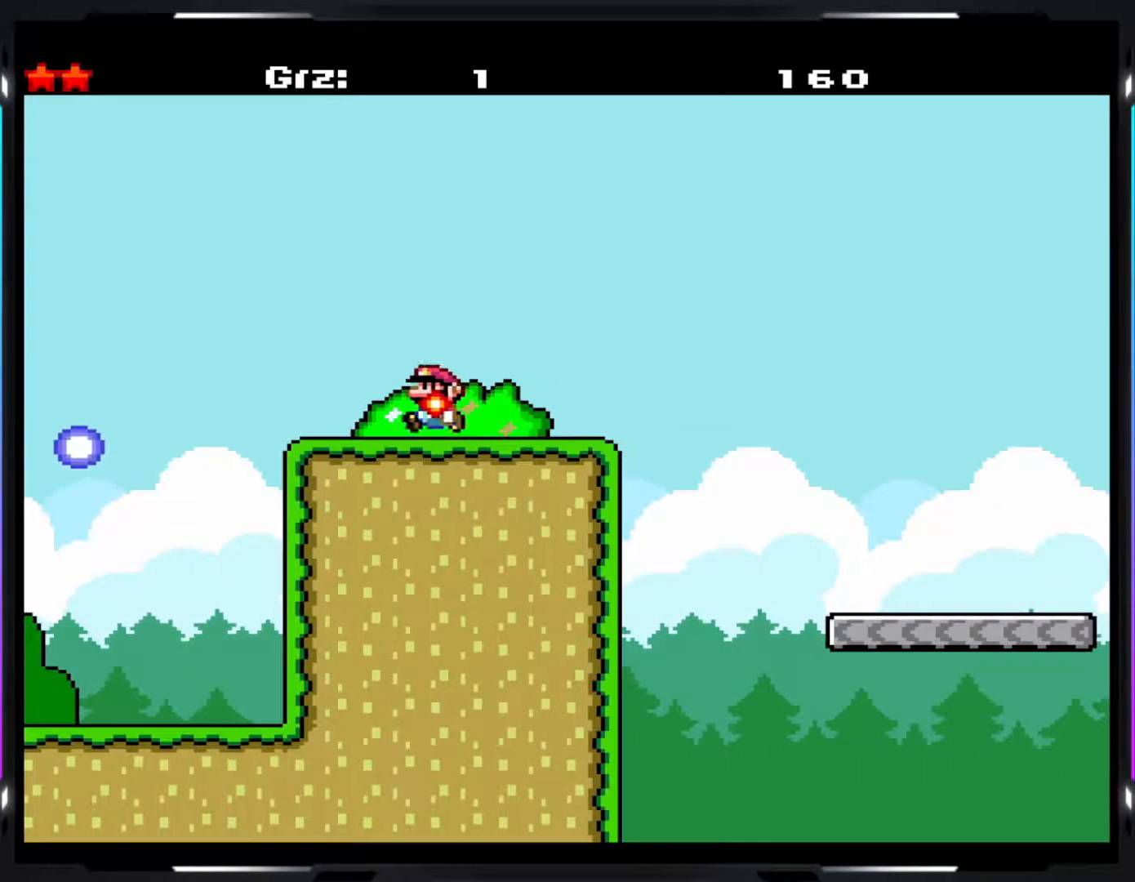
{"buttons": ["Y", "R1"], "events": []}
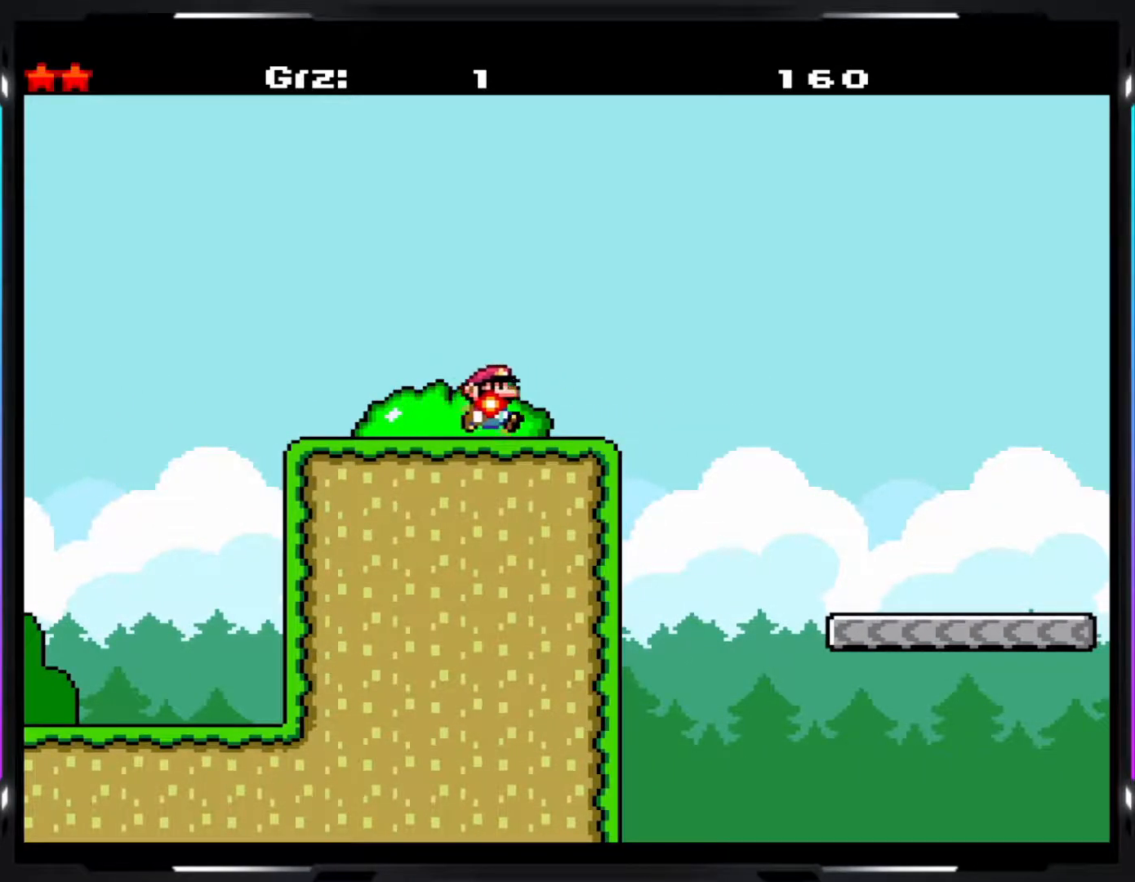
{"buttons": ["Y", "R1"], "events": []}
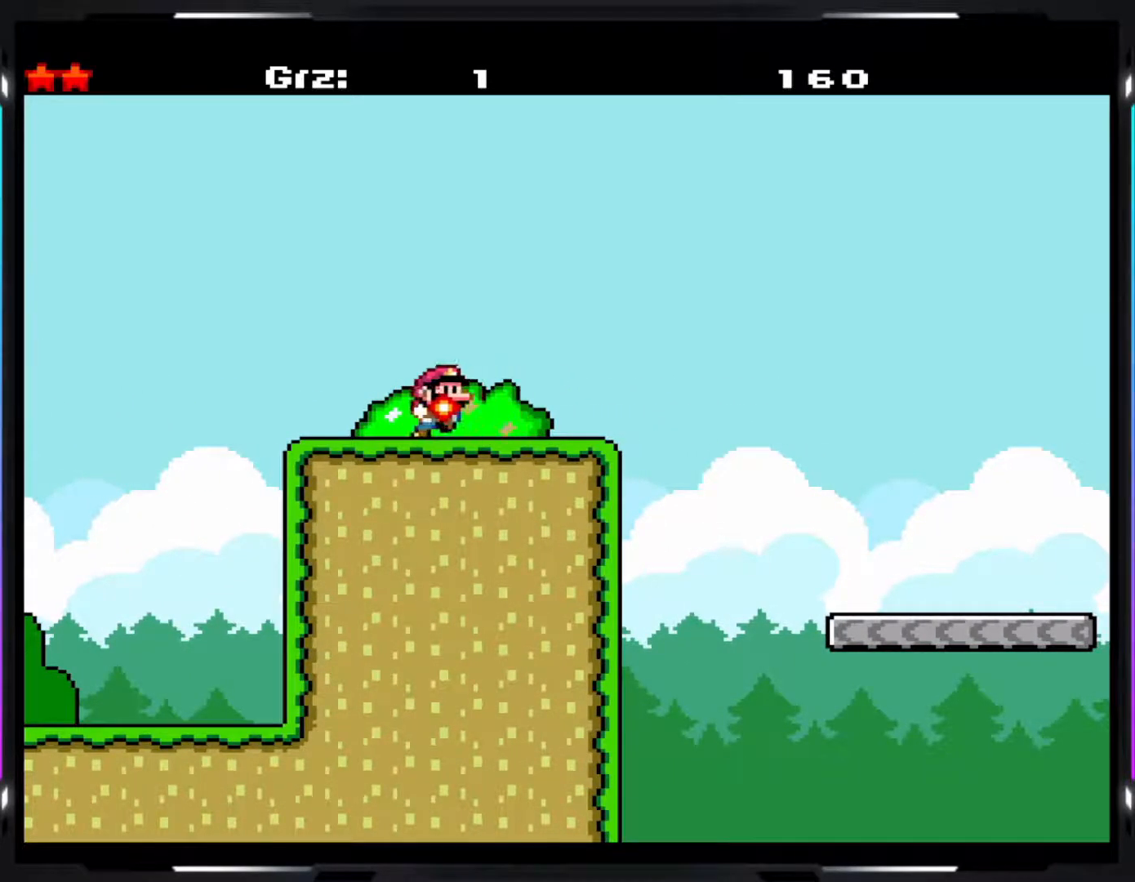
{"buttons": ["Y", "R1"], "events": []}
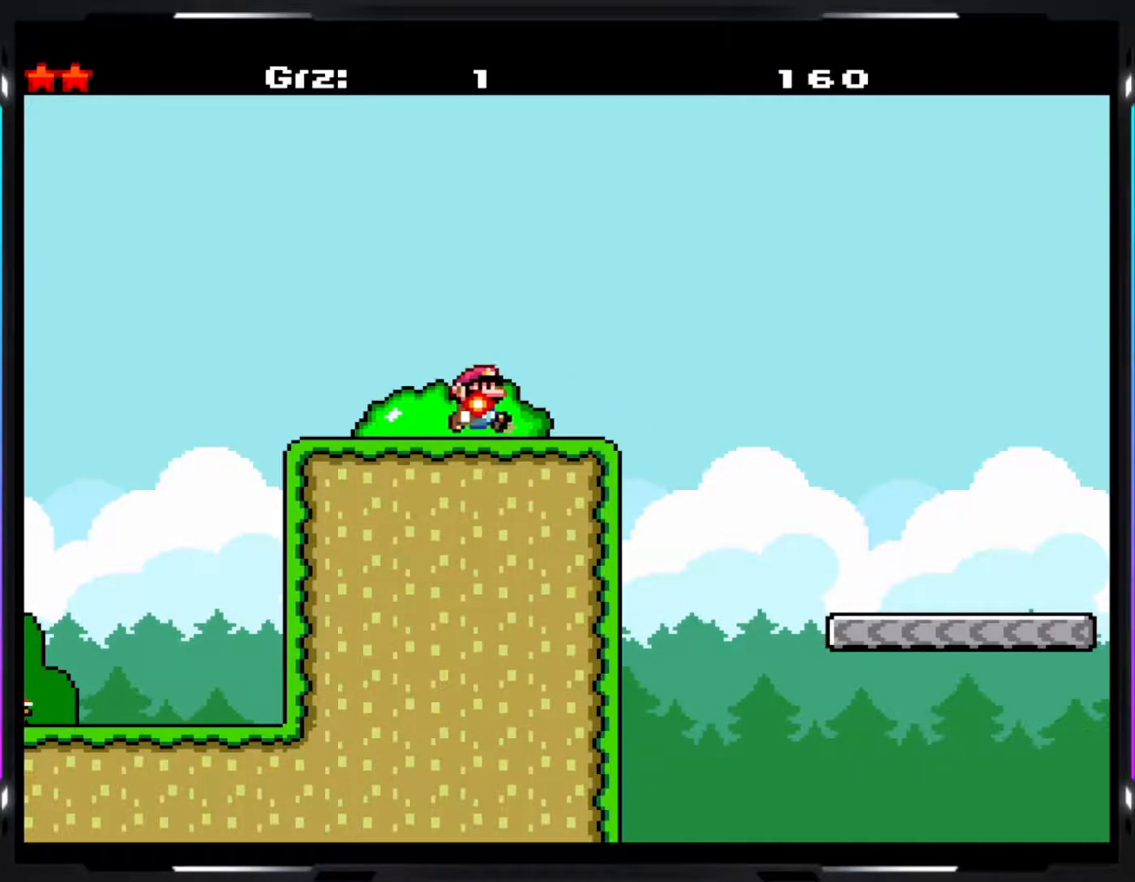
{"buttons": ["Y", "R1"], "events": []}
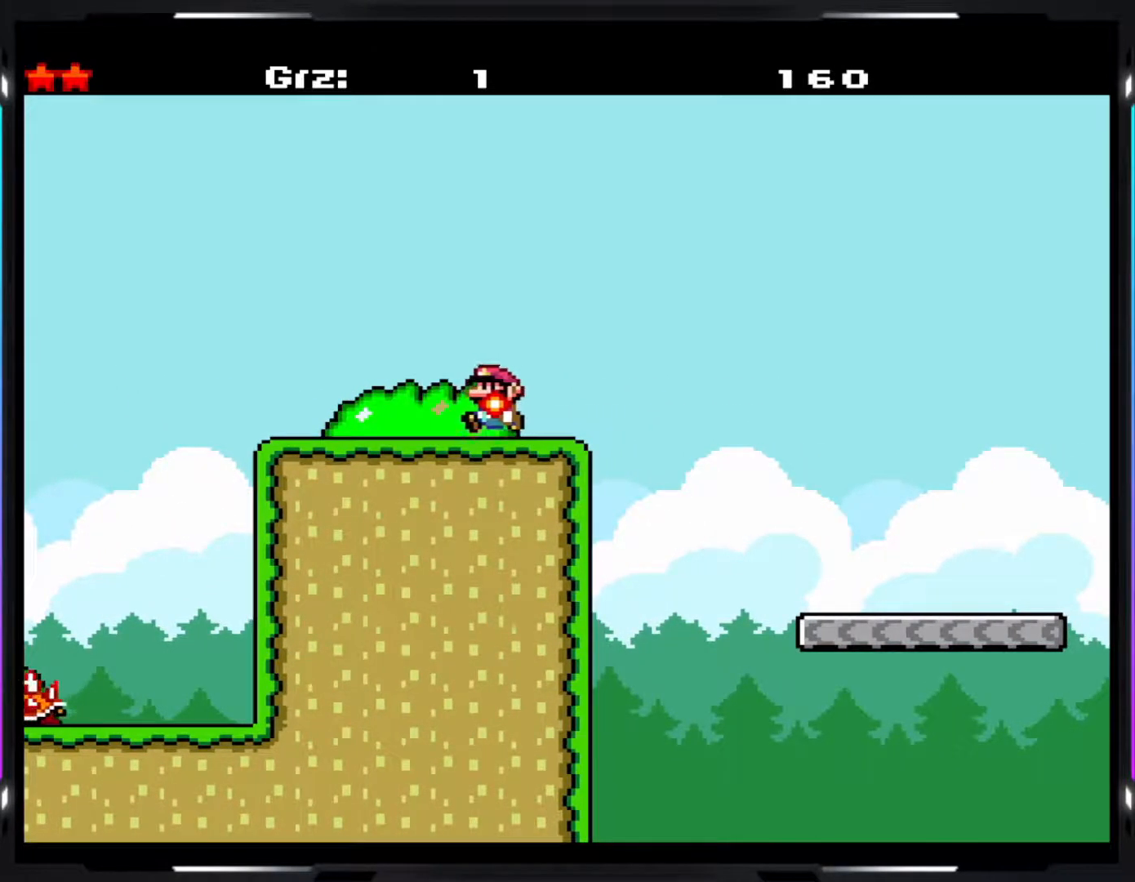
{"buttons": ["Y", "R1"], "events": []}
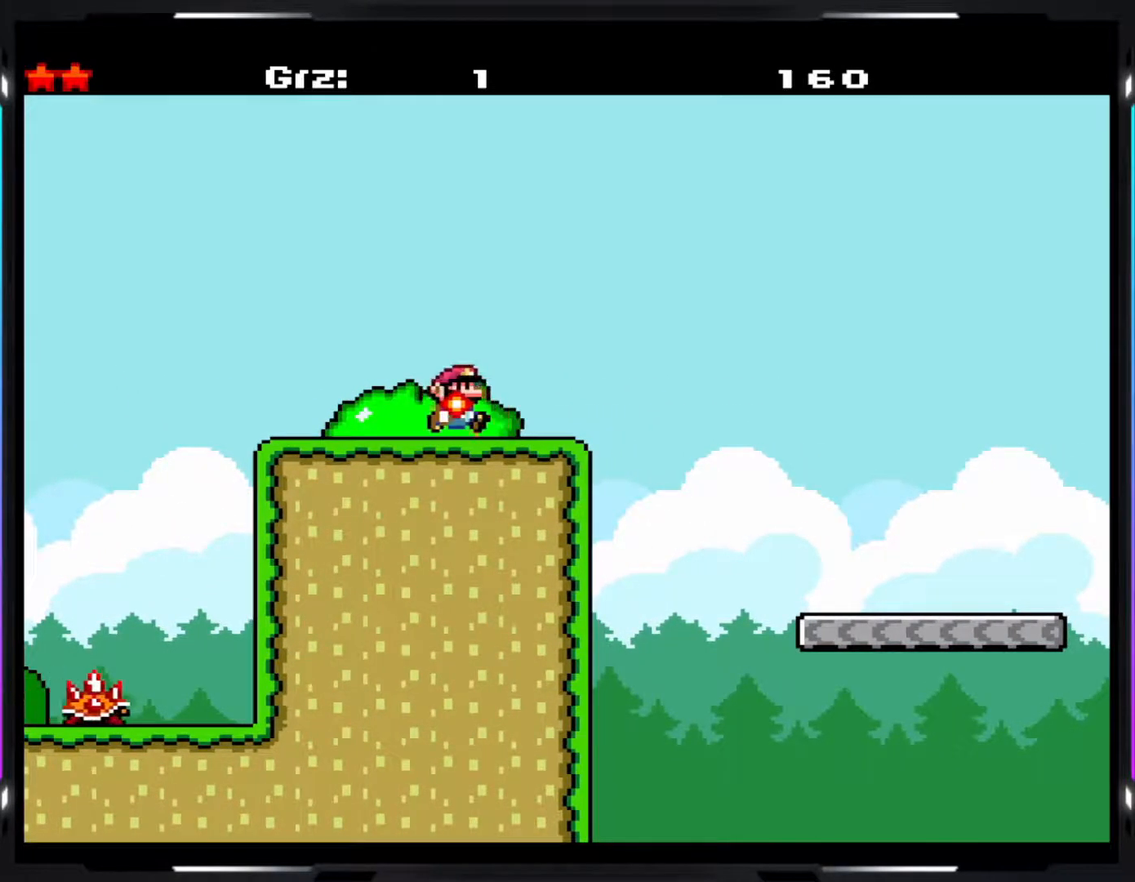
{"buttons": ["Y", "R1"], "events": []}
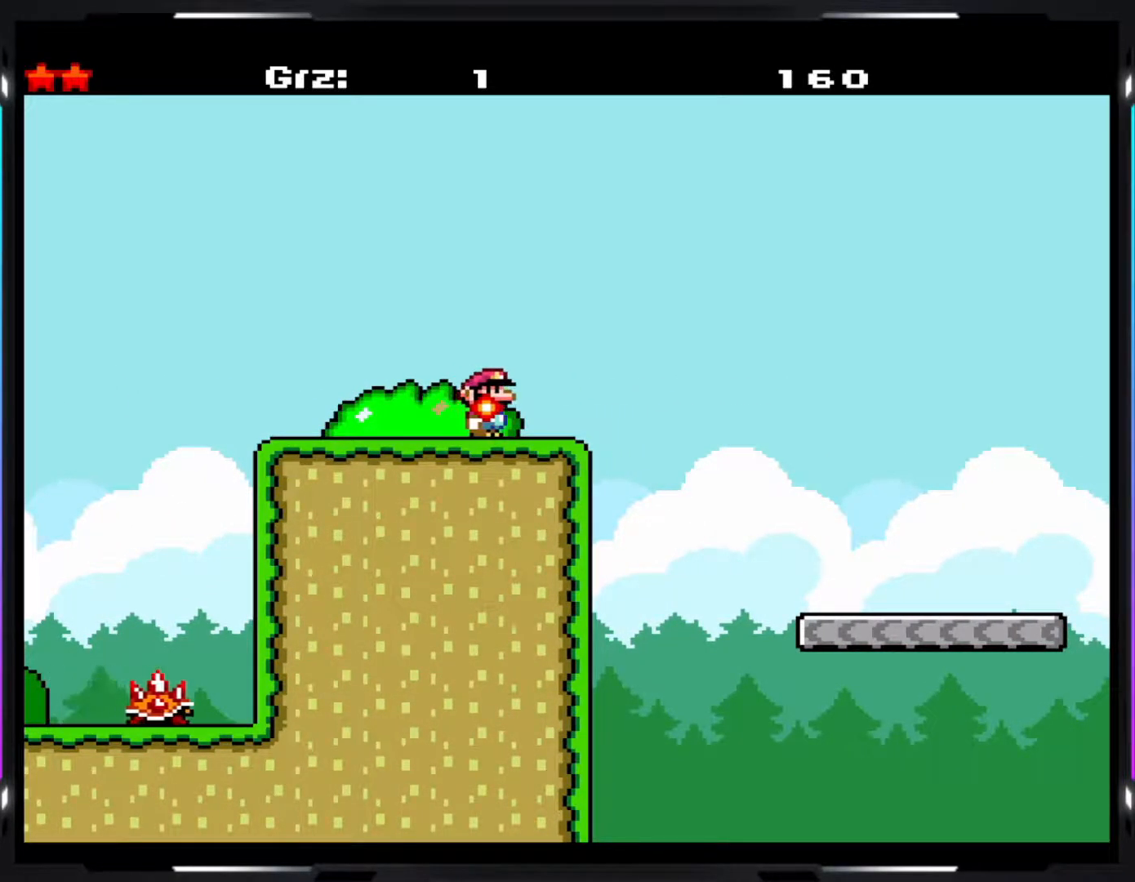
{"buttons": ["Y", "R1"], "events": []}
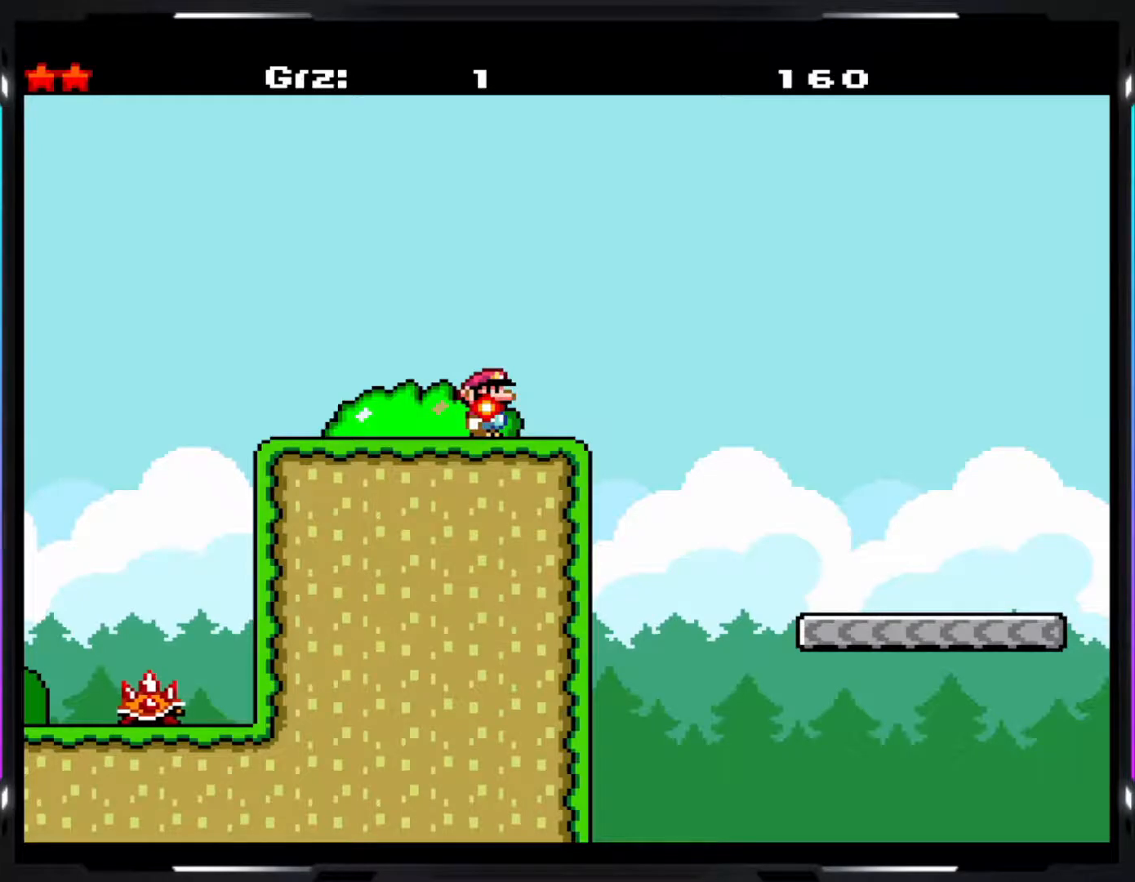
{"buttons": ["Y", "R1"], "events": []}
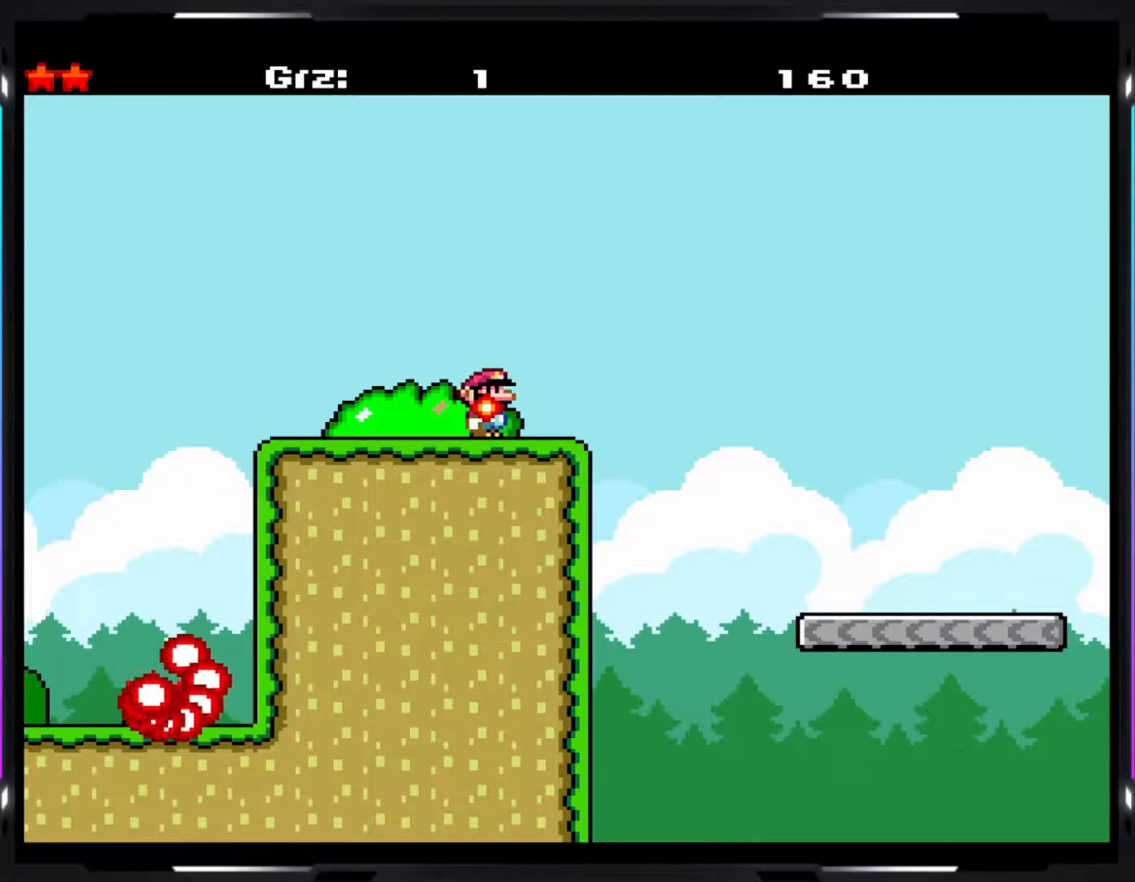
{"buttons": ["Y", "R1"], "events": []}
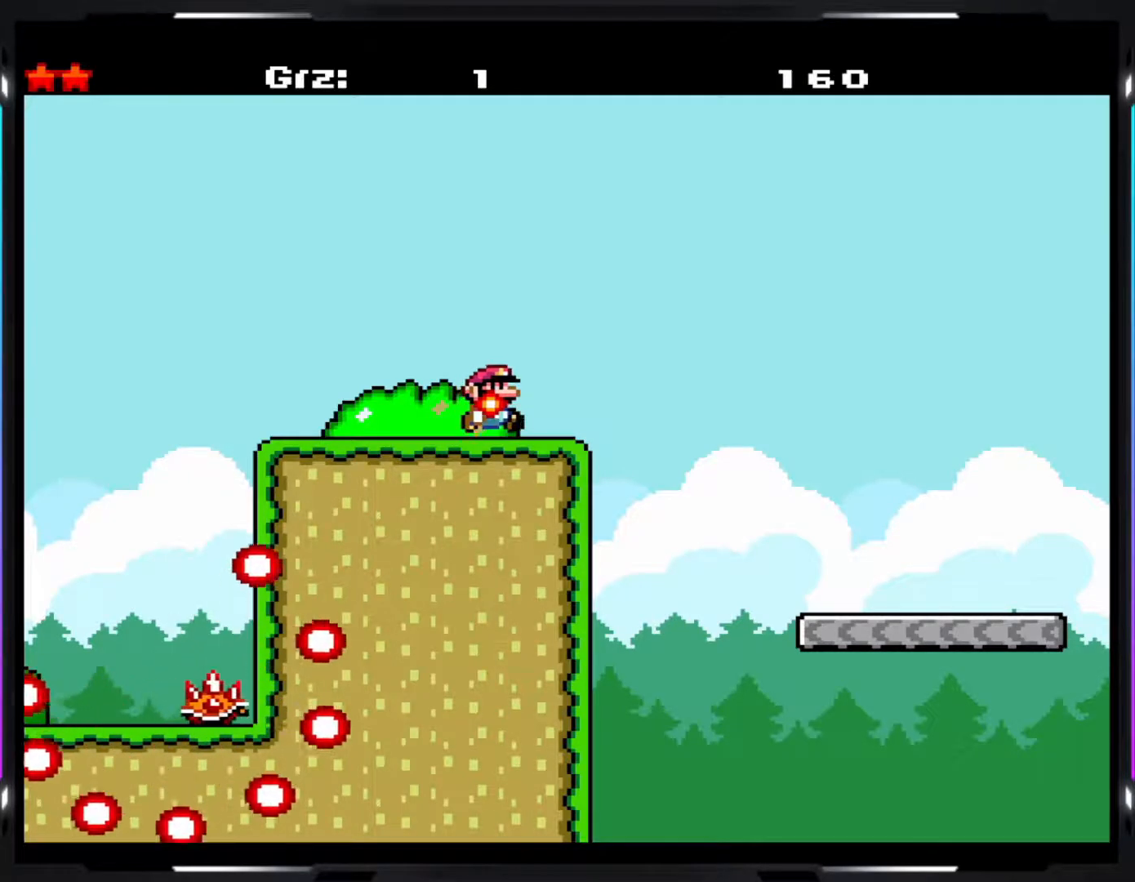
{"buttons": ["B", "Y"], "events": [[67, "R1", "up"], [167, "B", "down"]]}
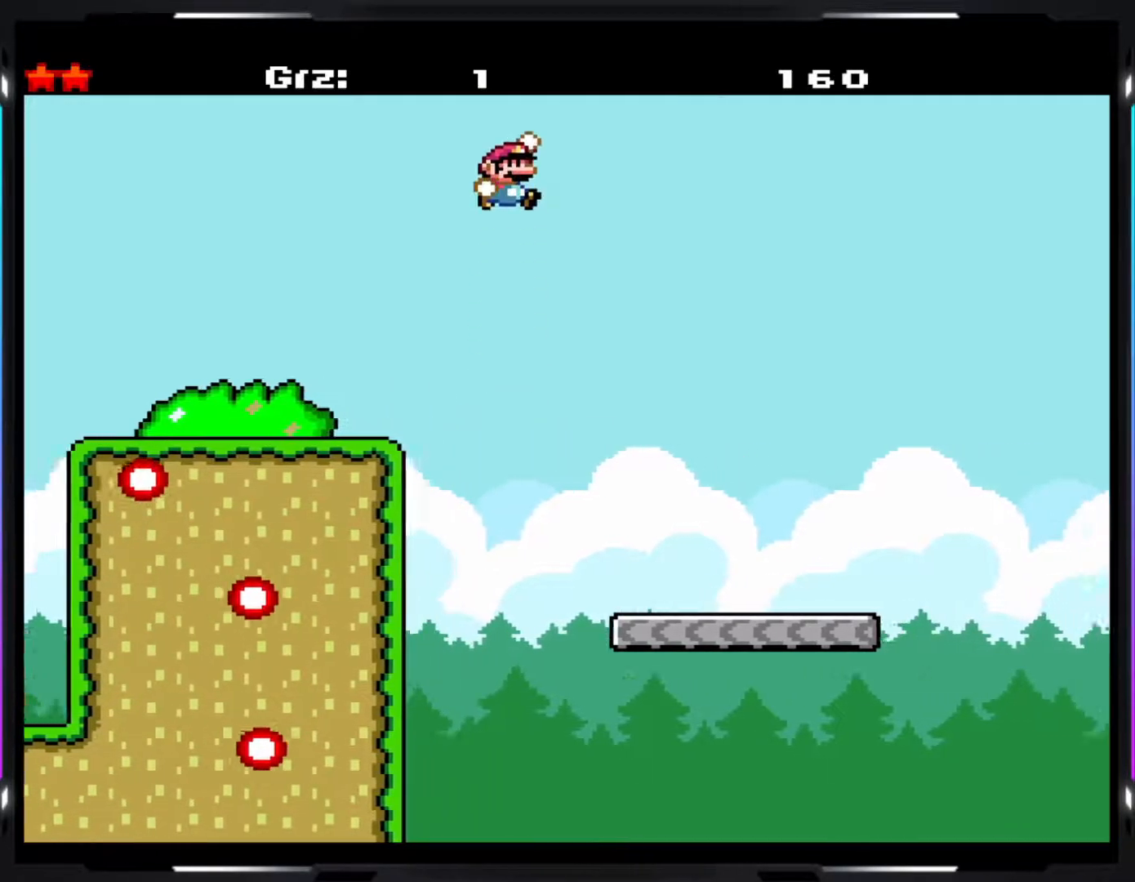
{"buttons": ["Y"], "events": [[417, "B", "up"]]}
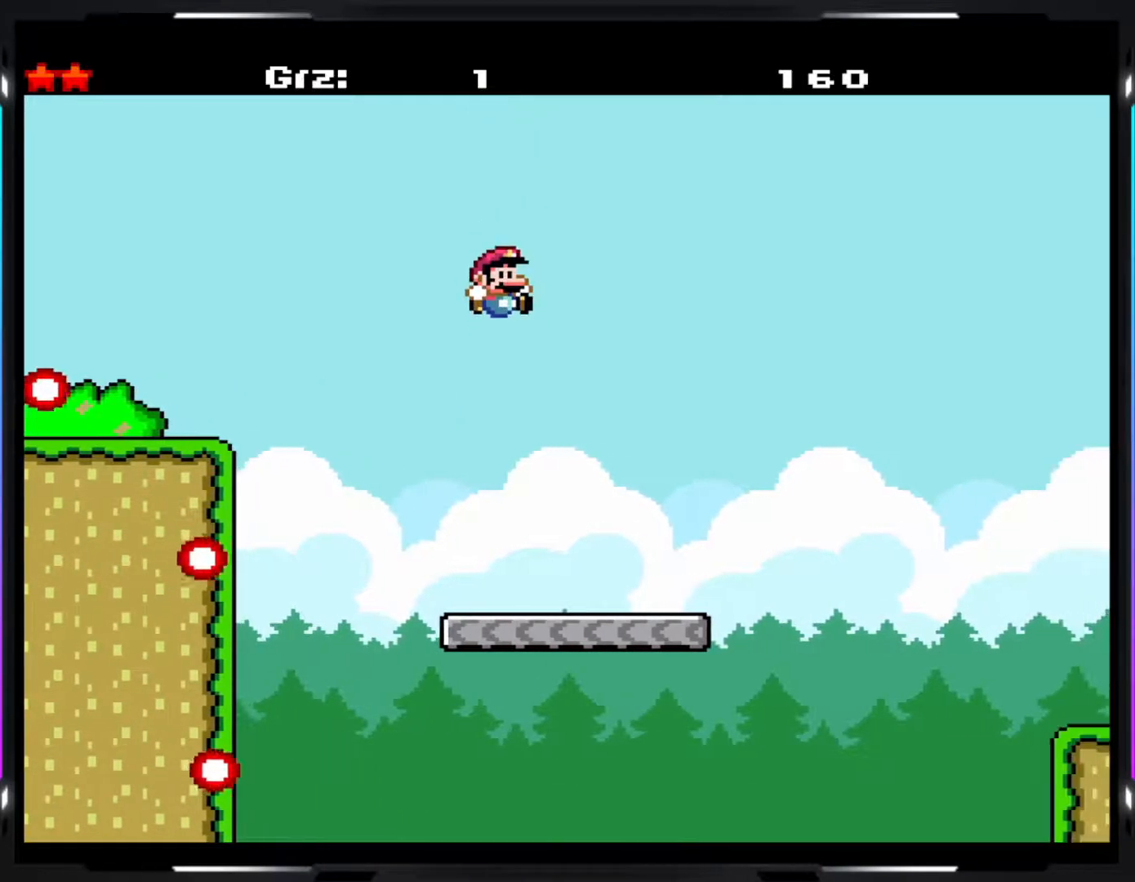
{"buttons": ["B", "Y"], "events": [[350, "B", "down"]]}
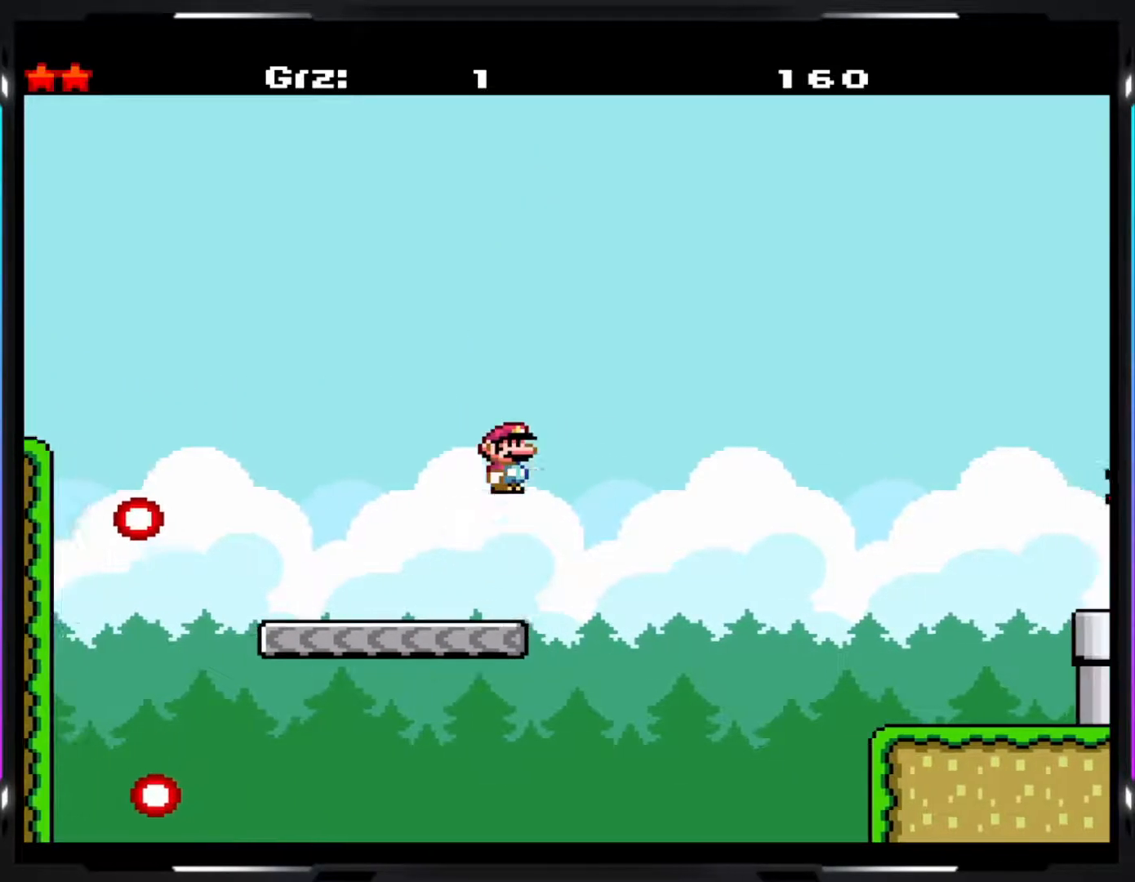
{"buttons": ["B", "Y"], "events": []}
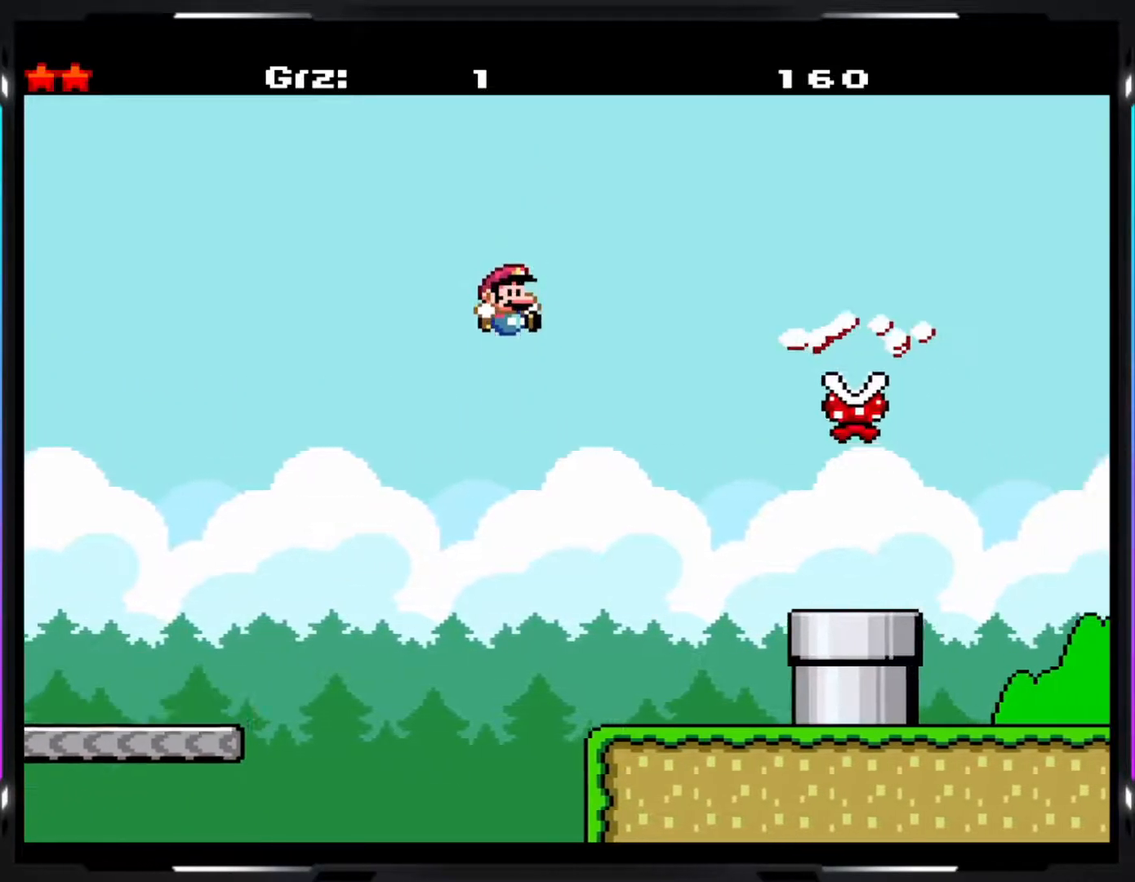
{"buttons": ["B", "Y"], "events": [[83, "B", "up"], [483, "B", "down"]]}
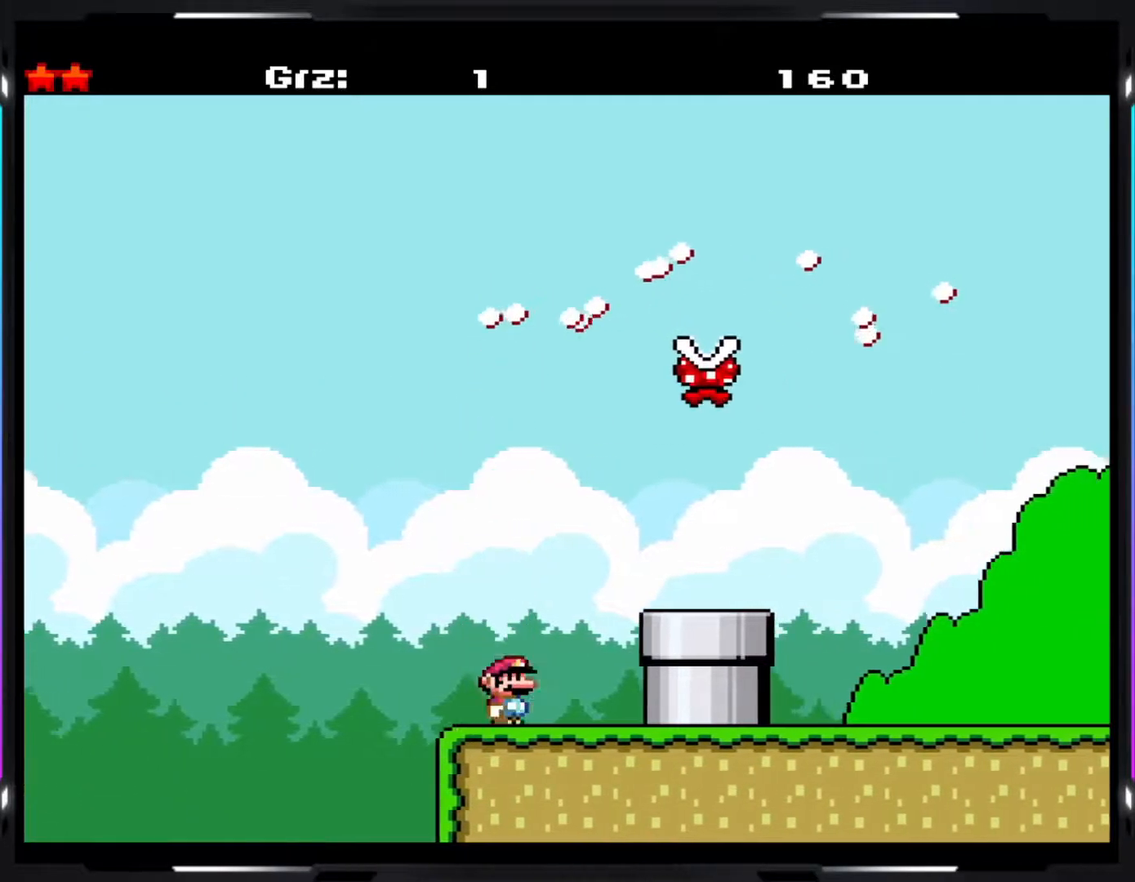
{"buttons": ["Y", "R1"], "events": [[83, "B", "up"], [200, "B", "down"], [400, "R1", "down"], [417, "B", "up"]]}
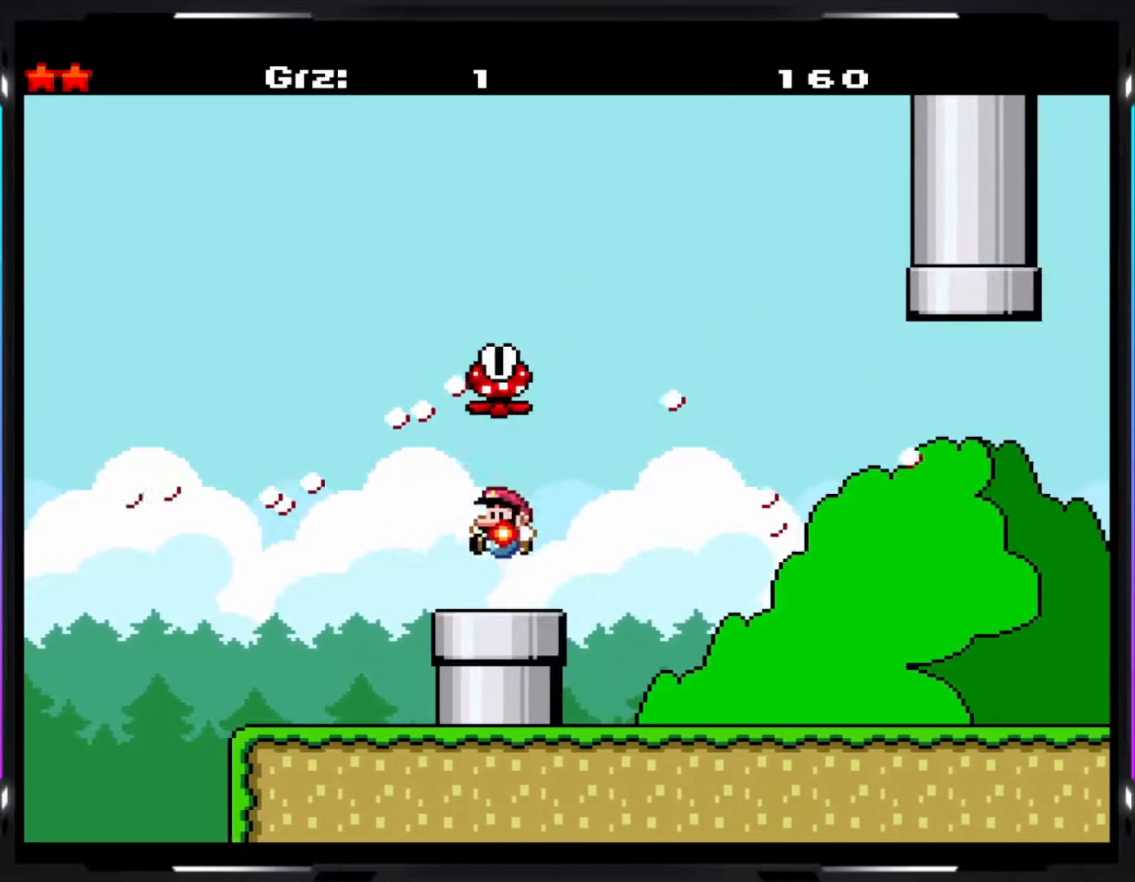
{"buttons": ["Y"], "events": [[483, "R1", "up"]]}
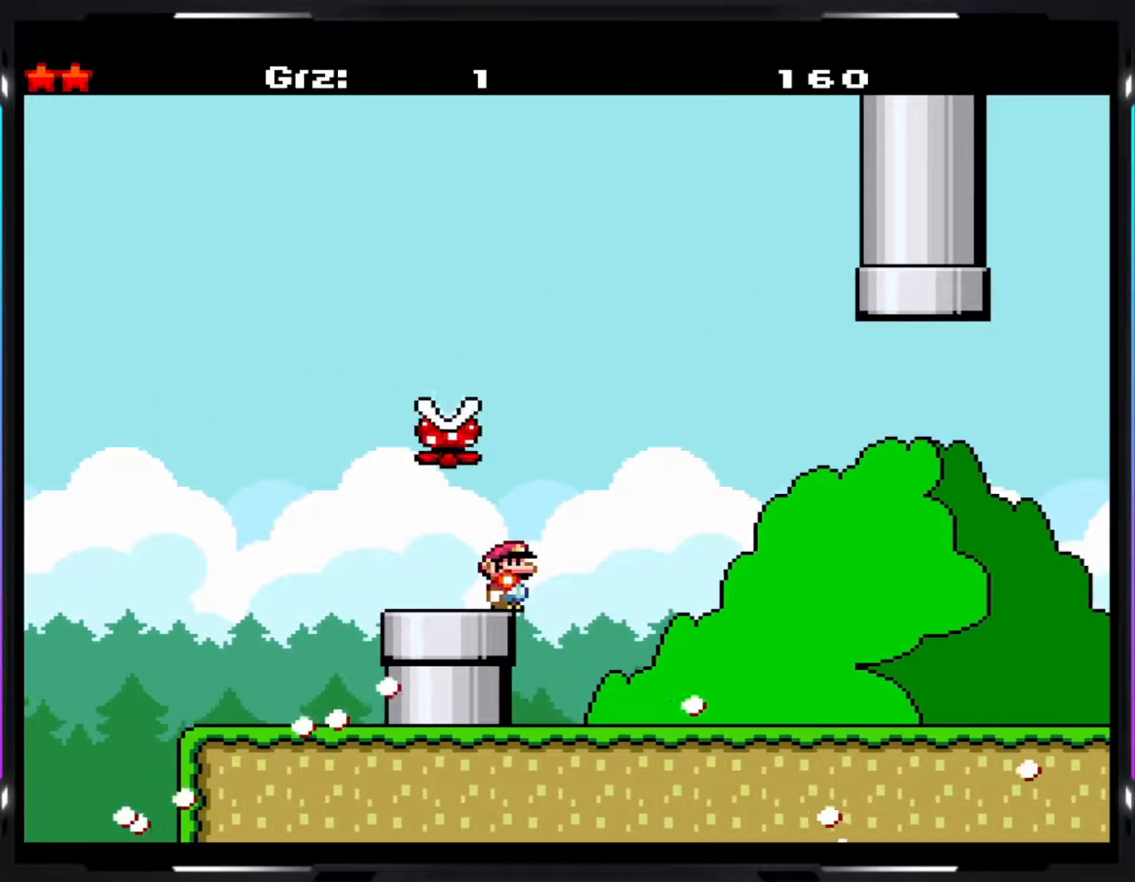
{"buttons": ["Y"], "events": []}
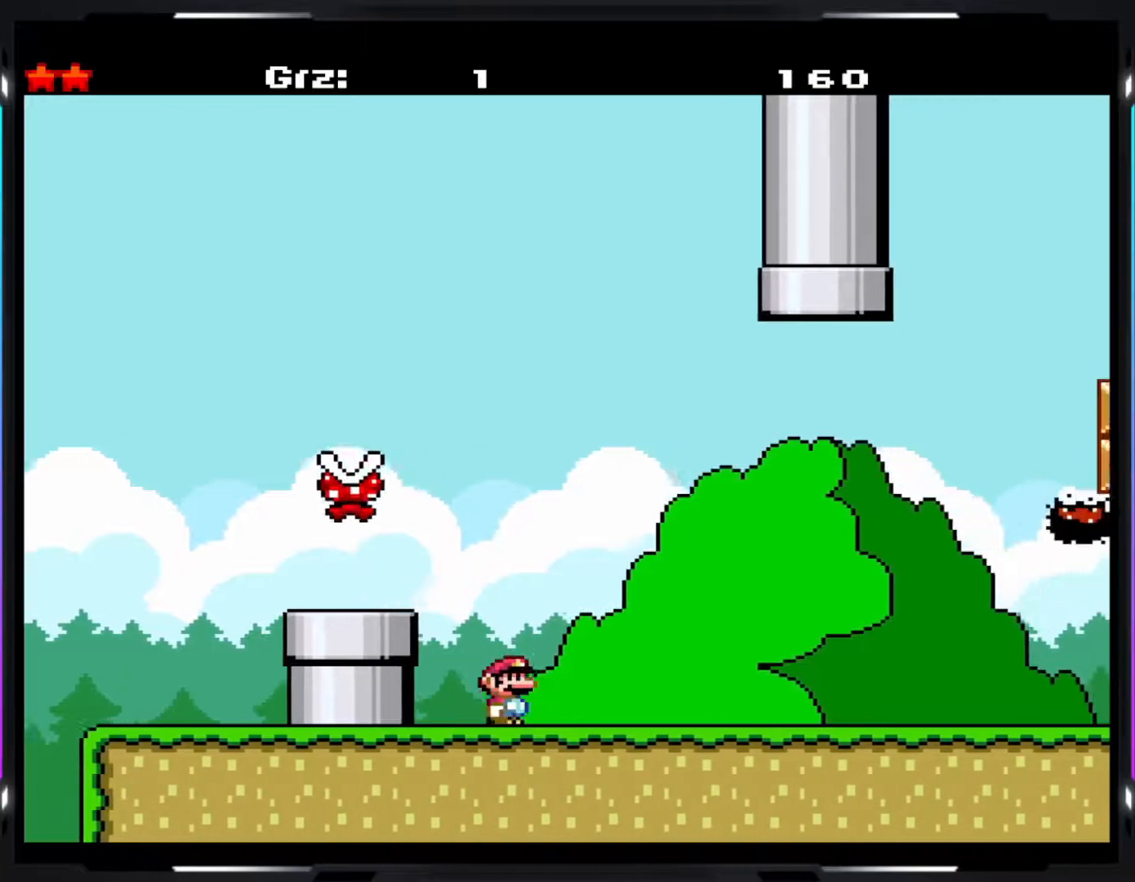
{"buttons": ["Y"], "events": []}